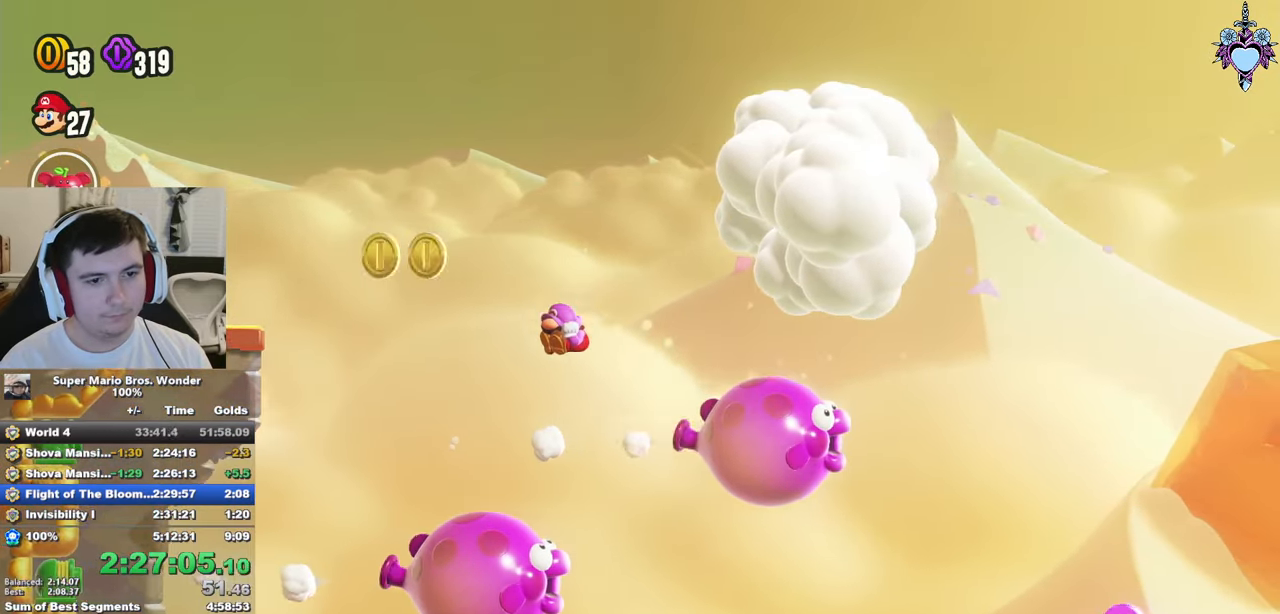
Gameplay with a controller (PlayStation layout); each line is a JSON object with the inputs held at the frame after it. "events" lists button and stick changes between this image and that frame as [ms after this image, input, new state], when the widget could be followed in between. Not read: L3 R3.
{"buttons": ["CROSS", "SQUARE", "L1"], "left_stick": "center", "right_stick": "center", "events": [[350, "DPAD_LEFT", "down"], [467, "DPAD_LEFT", "up"]]}
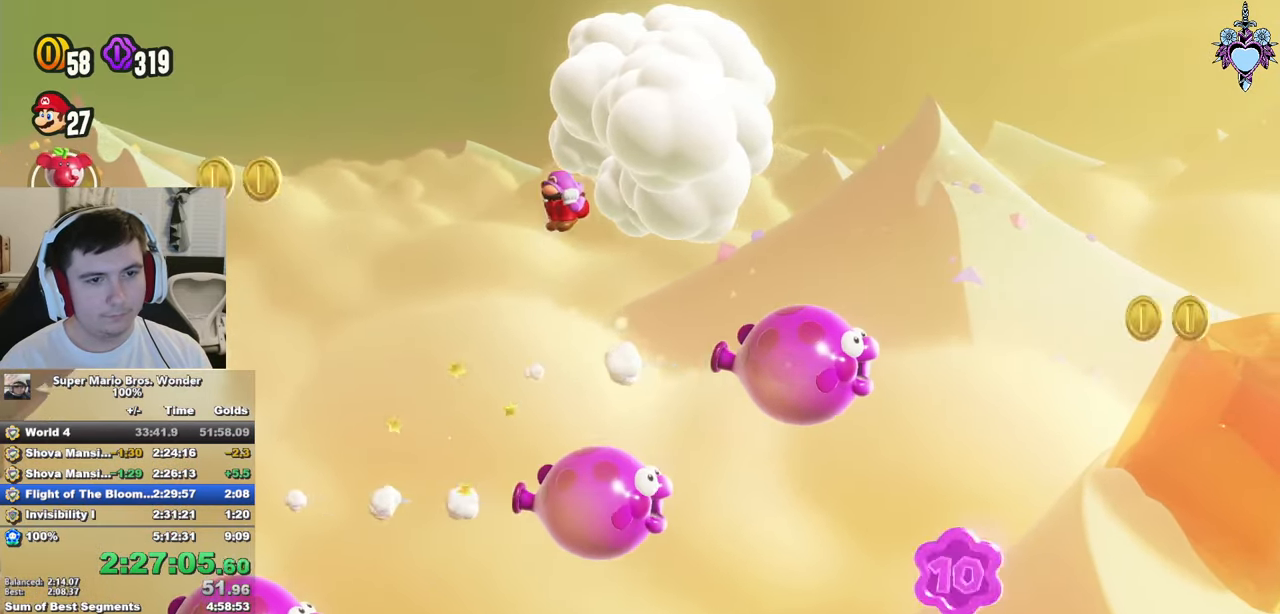
{"buttons": ["CROSS", "SQUARE", "L1"], "left_stick": "center", "right_stick": "center", "events": [[117, "DPAD_RIGHT", "down"], [200, "R1", "down"], [217, "DPAD_RIGHT", "up"], [300, "R1", "up"]]}
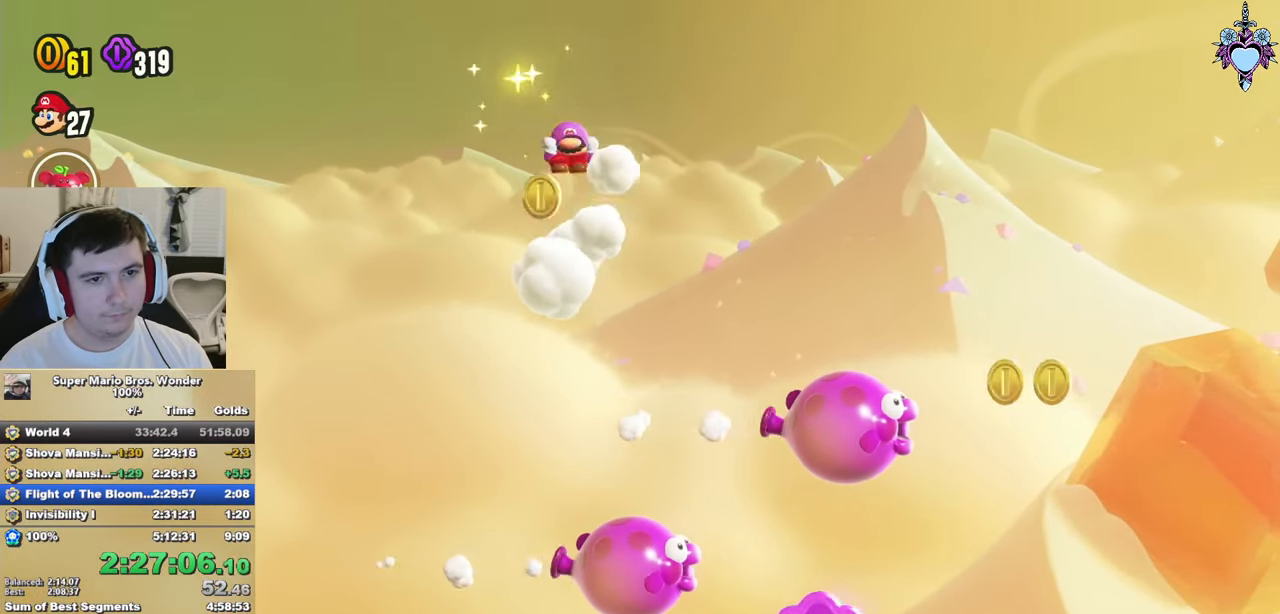
{"buttons": ["CROSS", "SQUARE", "L1"], "left_stick": "center", "right_stick": "center", "events": [[183, "DPAD_LEFT", "down"], [217, "R1", "down"], [317, "DPAD_LEFT", "up"], [333, "R1", "up"]]}
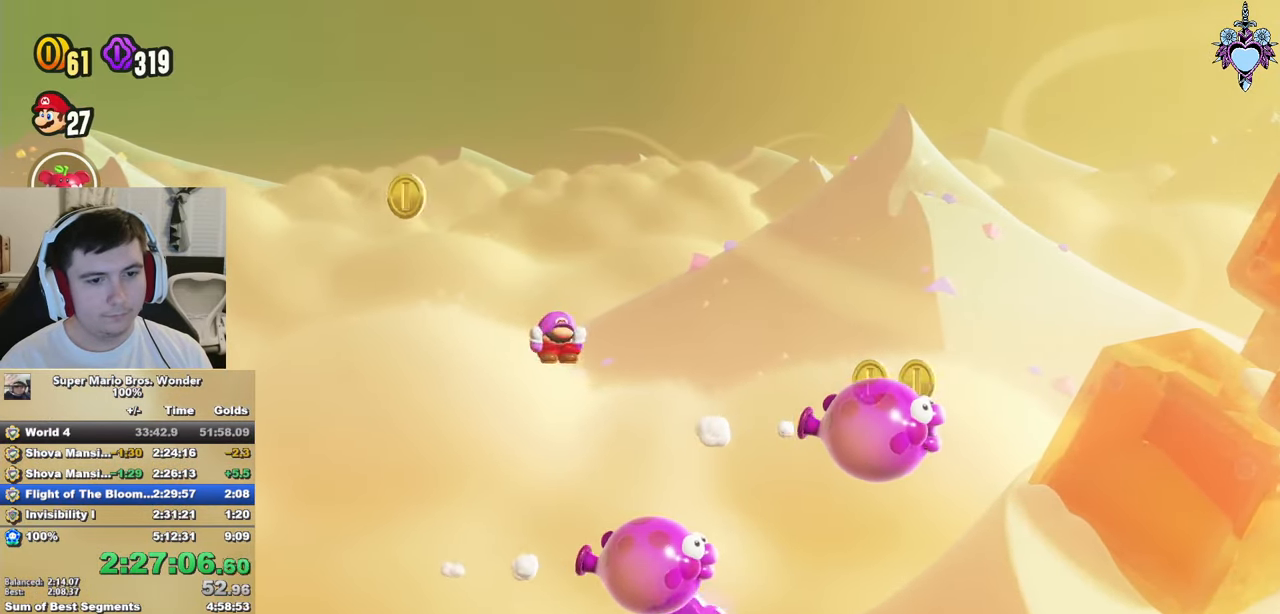
{"buttons": ["CROSS", "SQUARE", "L1", "DPAD_RIGHT"], "left_stick": "center", "right_stick": "center", "events": [[267, "DPAD_RIGHT", "down"]]}
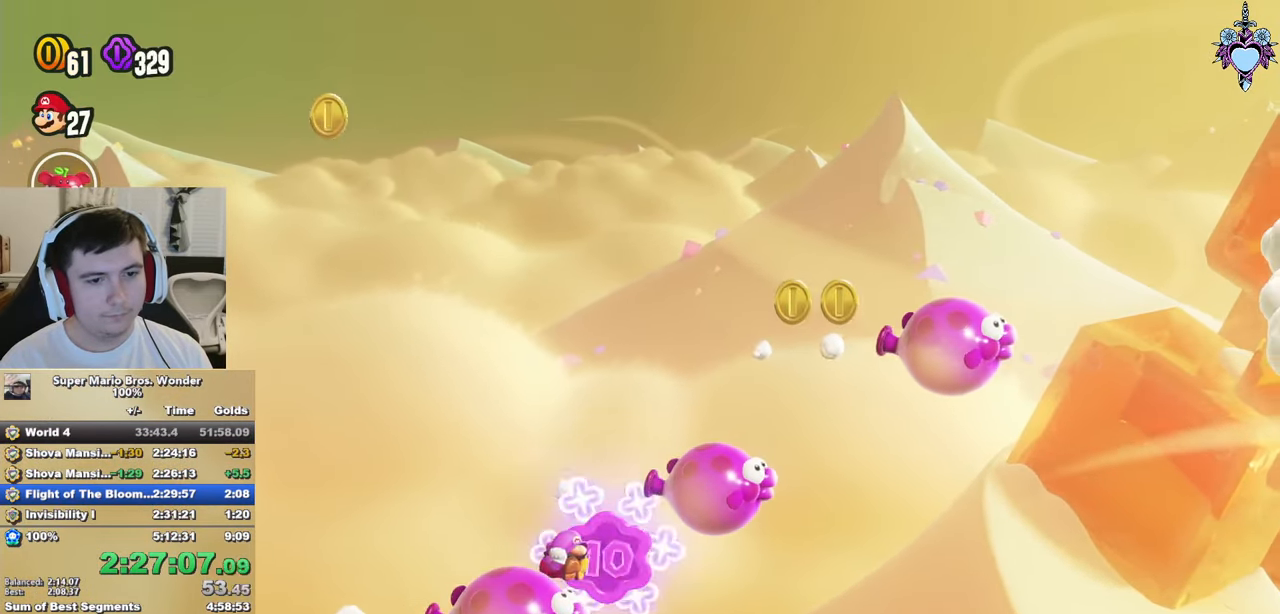
{"buttons": ["SQUARE", "L1", "DPAD_LEFT"], "left_stick": "center", "right_stick": "center", "events": [[67, "DPAD_RIGHT", "up"], [283, "CROSS", "up"], [333, "DPAD_LEFT", "down"]]}
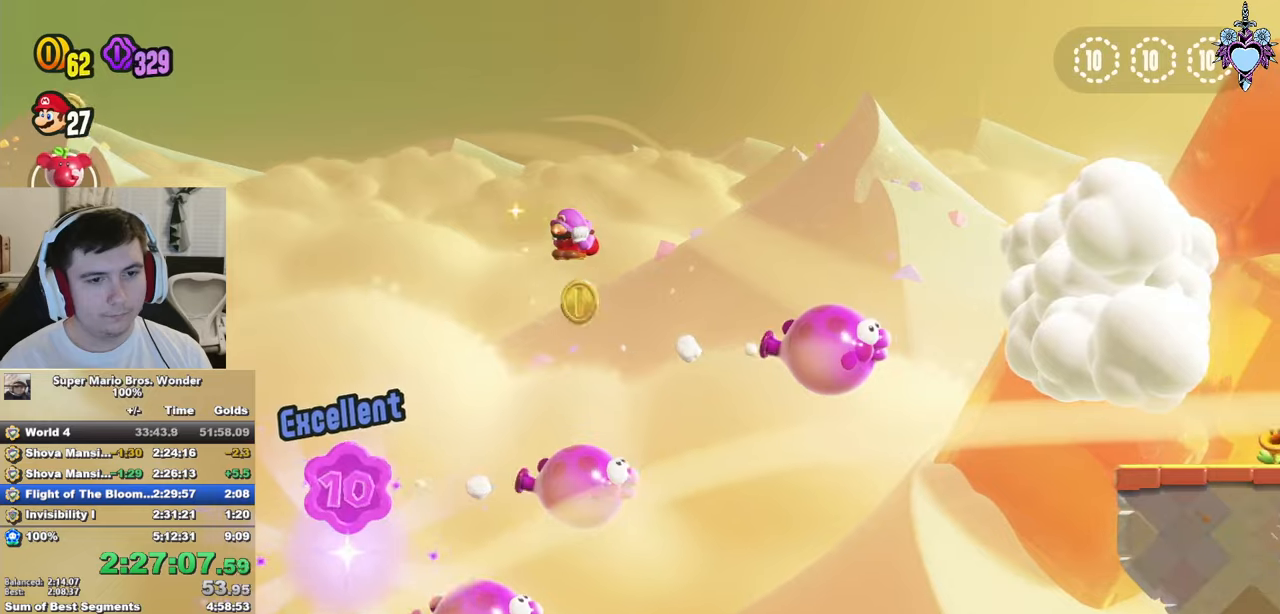
{"buttons": ["CROSS", "SQUARE", "L1", "DPAD_RIGHT"], "left_stick": "center", "right_stick": "center", "events": [[50, "DPAD_LEFT", "up"], [284, "CROSS", "down"], [417, "DPAD_RIGHT", "down"]]}
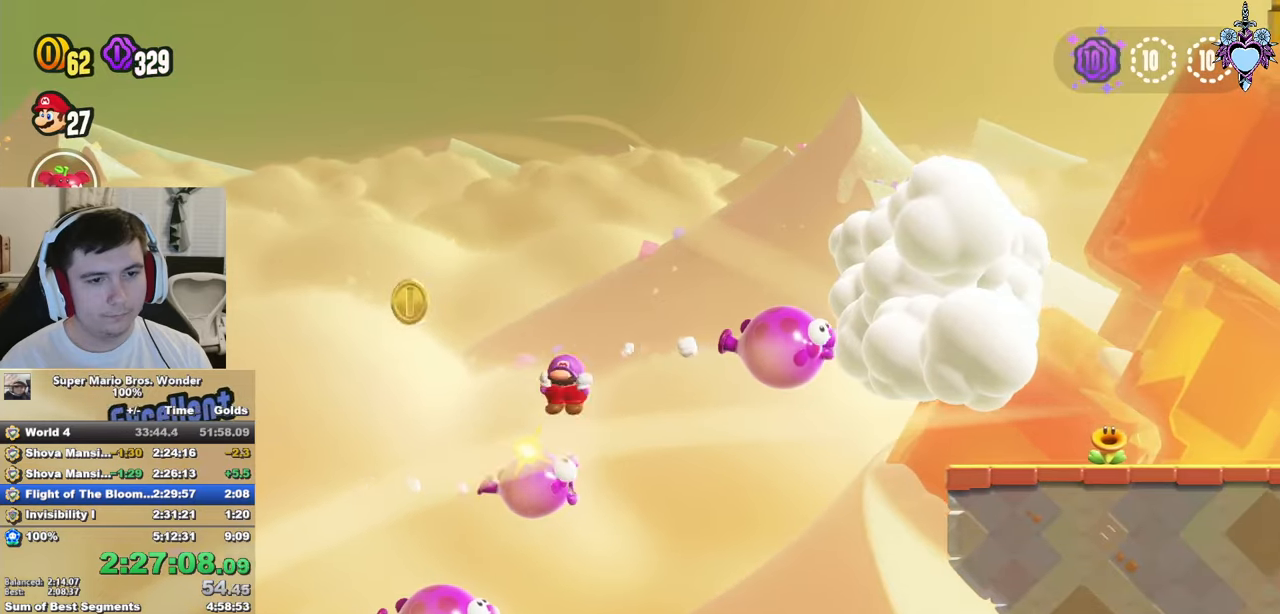
{"buttons": ["SQUARE", "L1"], "left_stick": "center", "right_stick": "center", "events": [[234, "DPAD_RIGHT", "up"], [300, "CROSS", "up"]]}
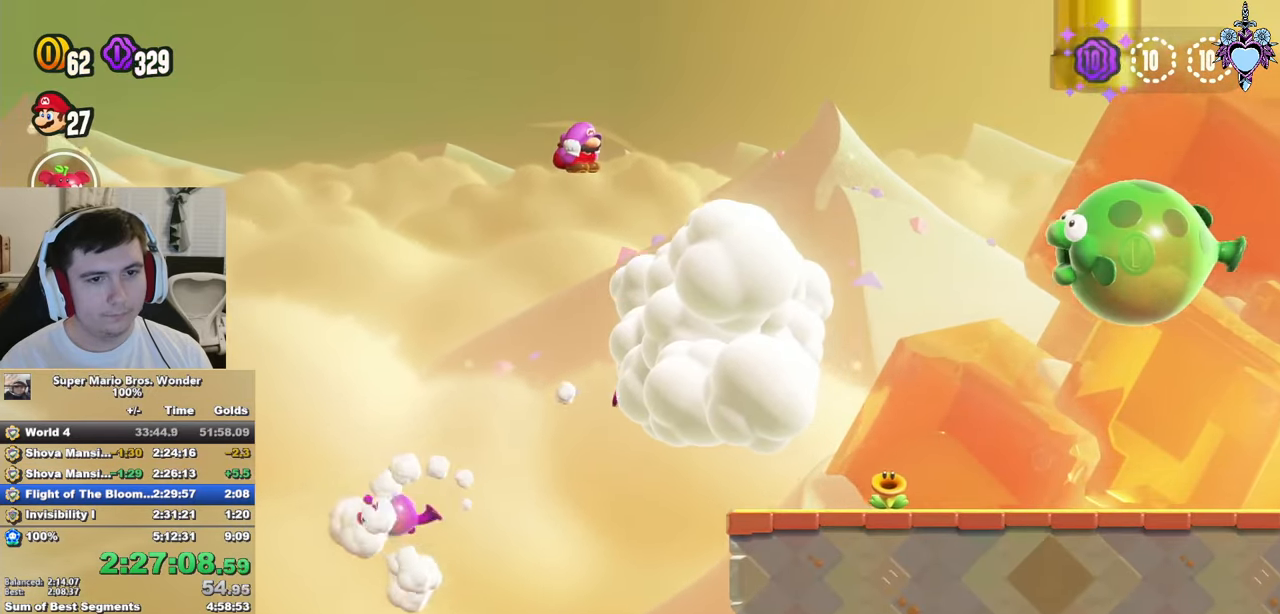
{"buttons": ["SQUARE", "L1", "DPAD_LEFT"], "left_stick": "center", "right_stick": "center", "events": [[300, "CROSS", "down"], [400, "R1", "down"], [450, "CROSS", "up"], [450, "R1", "up"], [484, "DPAD_LEFT", "down"]]}
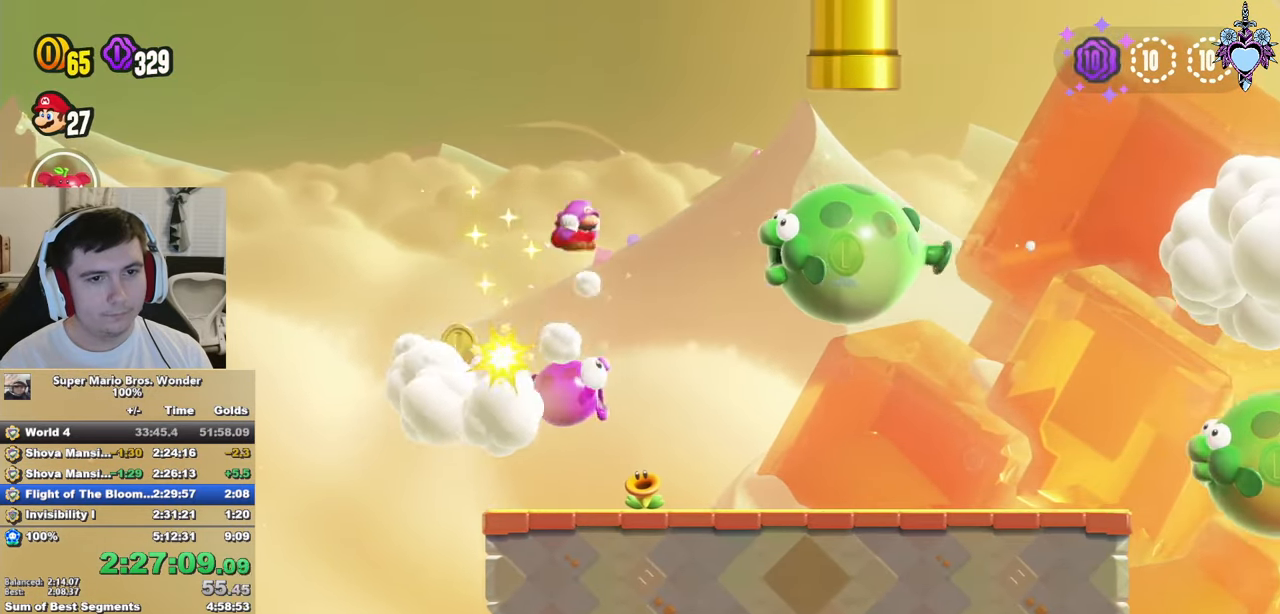
{"buttons": ["SQUARE", "L1"], "left_stick": "center", "right_stick": "center", "events": [[100, "DPAD_LEFT", "up"], [217, "DPAD_RIGHT", "down"], [317, "DPAD_RIGHT", "up"]]}
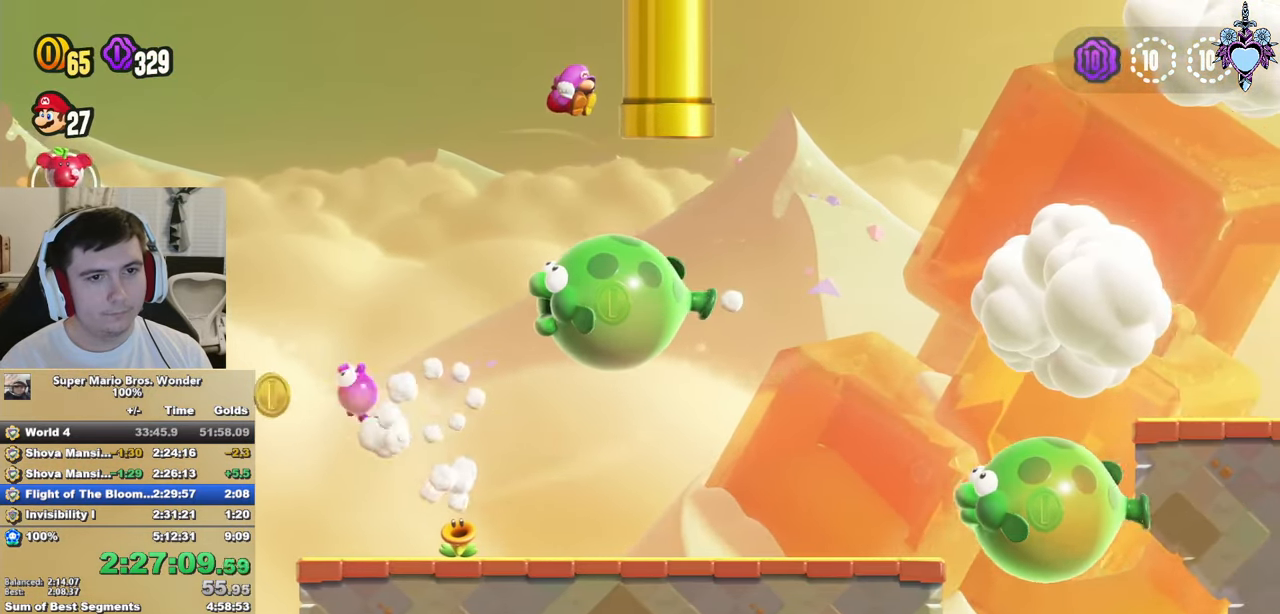
{"buttons": ["SQUARE", "L1"], "left_stick": "center", "right_stick": "center", "events": [[50, "DPAD_RIGHT", "down"], [100, "CROSS", "down"], [317, "DPAD_UP", "down"], [350, "DPAD_RIGHT", "up"], [467, "CROSS", "up"], [484, "DPAD_UP", "up"]]}
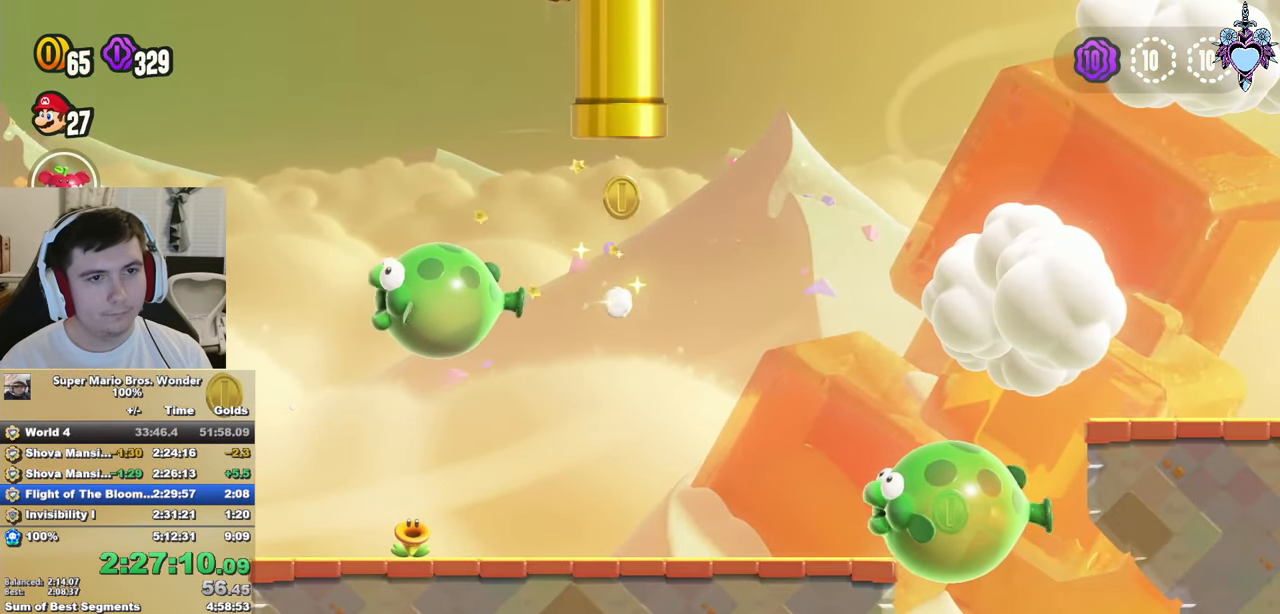
{"buttons": ["SQUARE", "L1", "DPAD_LEFT"], "left_stick": "center", "right_stick": "center", "events": [[467, "DPAD_LEFT", "down"]]}
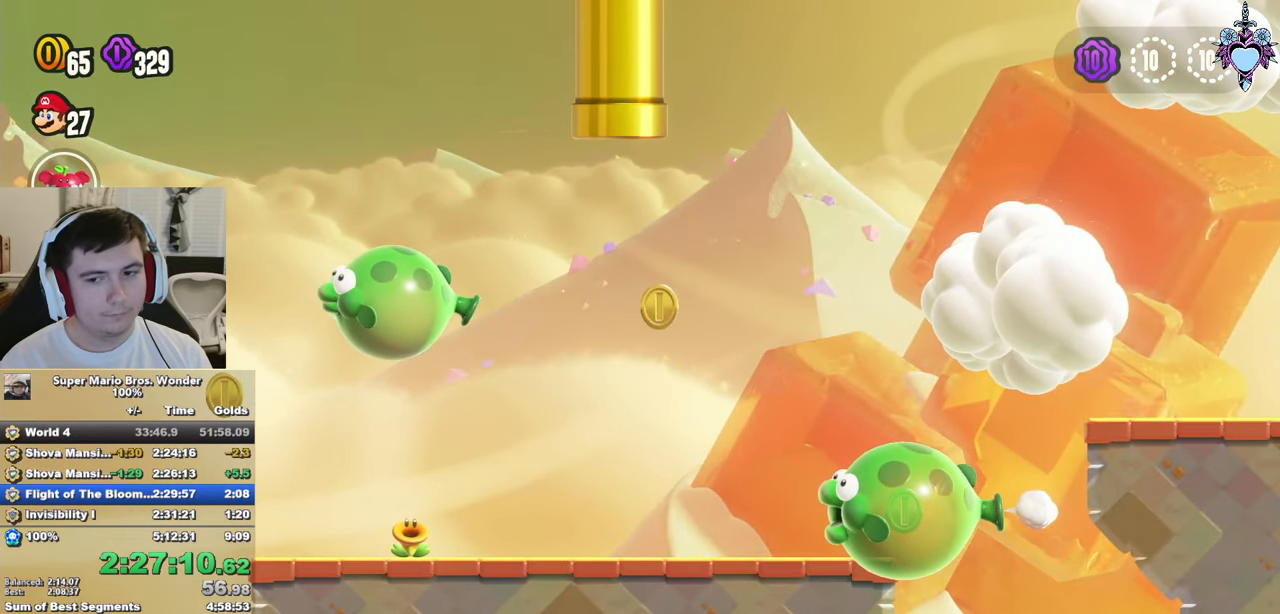
{"buttons": ["SQUARE", "DPAD_RIGHT"], "left_stick": "center", "right_stick": "center", "events": [[67, "DPAD_LEFT", "up"], [217, "DPAD_RIGHT", "down"], [317, "DPAD_RIGHT", "up"], [367, "L1", "up"], [434, "DPAD_RIGHT", "down"]]}
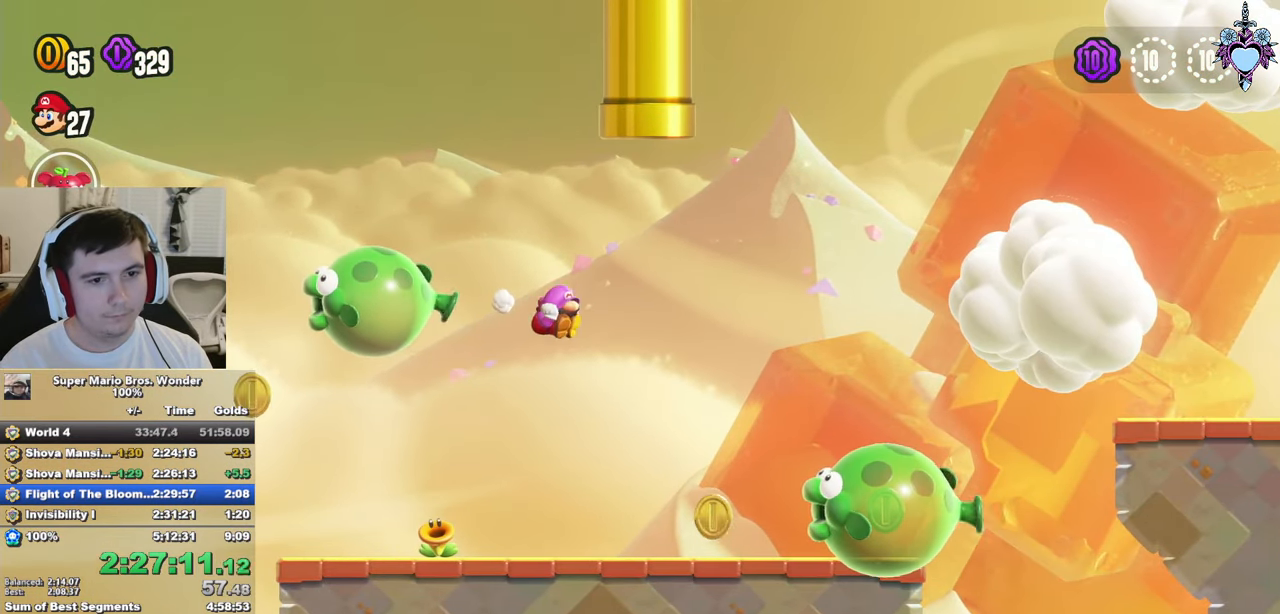
{"buttons": ["SQUARE"], "left_stick": "center", "right_stick": "center", "events": [[117, "DPAD_RIGHT", "up"], [250, "CROSS", "down"], [417, "CROSS", "up"]]}
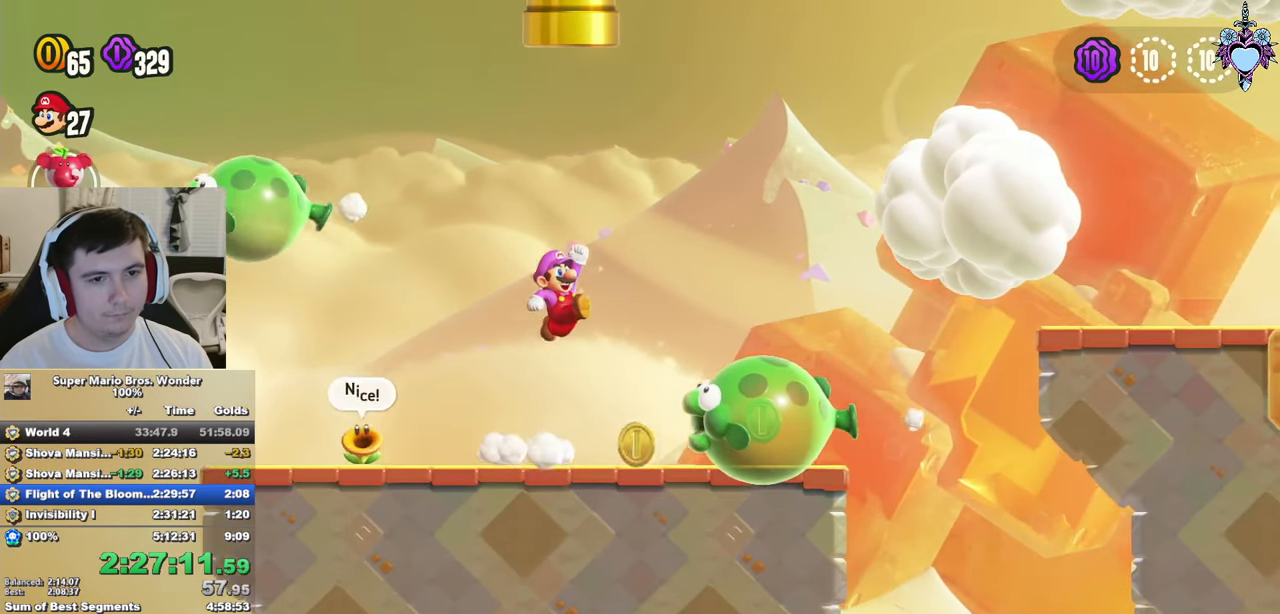
{"buttons": ["CROSS", "SQUARE", "DPAD_UP"], "left_stick": "center", "right_stick": "center", "events": [[217, "CROSS", "down"], [234, "DPAD_LEFT", "down"], [267, "DPAD_UP", "down"], [384, "DPAD_LEFT", "up"]]}
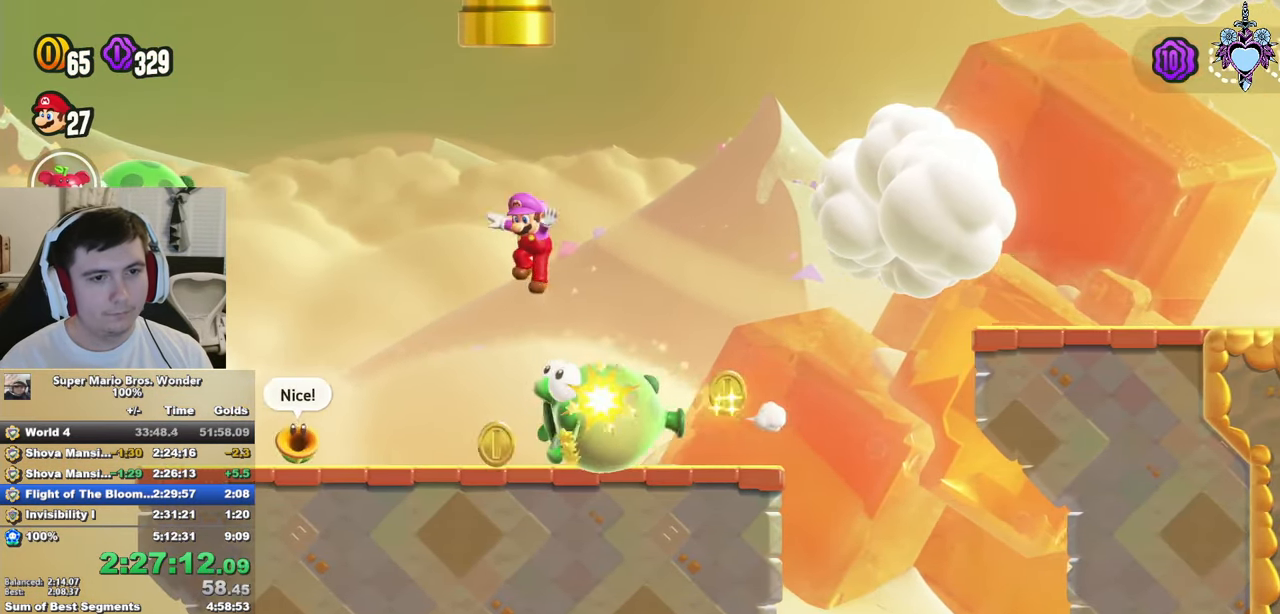
{"buttons": ["SQUARE"], "left_stick": "center", "right_stick": "center", "events": [[67, "DPAD_RIGHT", "down"], [117, "DPAD_UP", "up"], [284, "DPAD_UP", "down"], [384, "DPAD_UP", "up"], [417, "DPAD_RIGHT", "up"], [450, "CROSS", "up"]]}
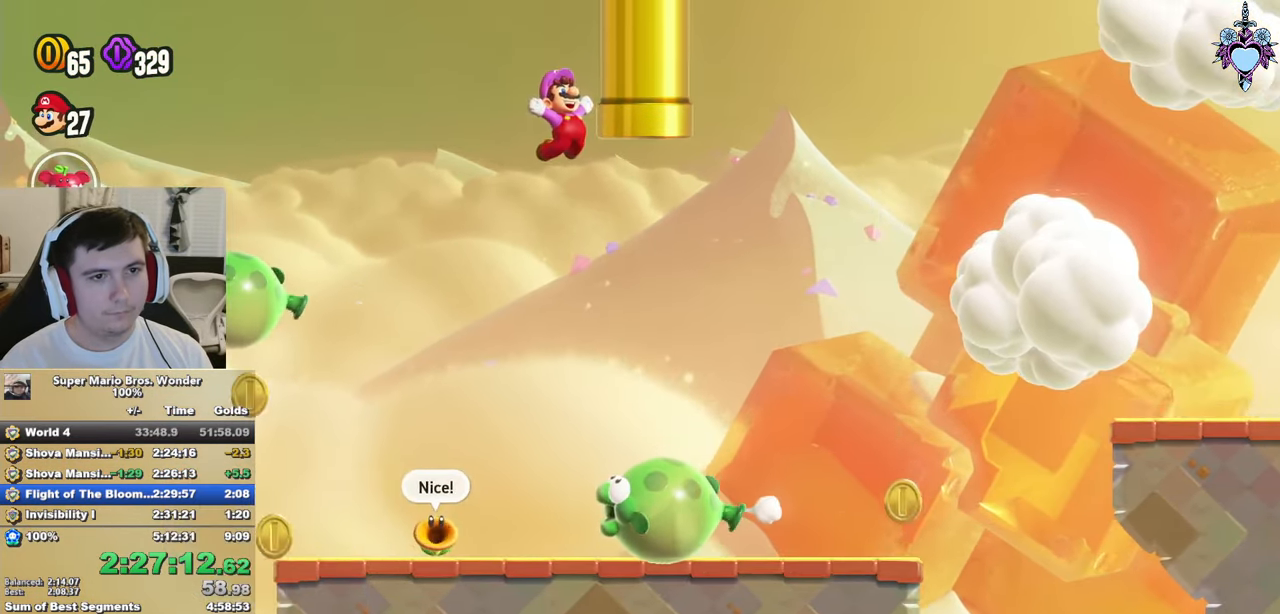
{"buttons": ["CROSS", "SQUARE", "DPAD_UP"], "left_stick": "center", "right_stick": "center", "events": [[200, "DPAD_RIGHT", "down"], [316, "CROSS", "down"], [366, "DPAD_RIGHT", "up"], [416, "DPAD_UP", "down"]]}
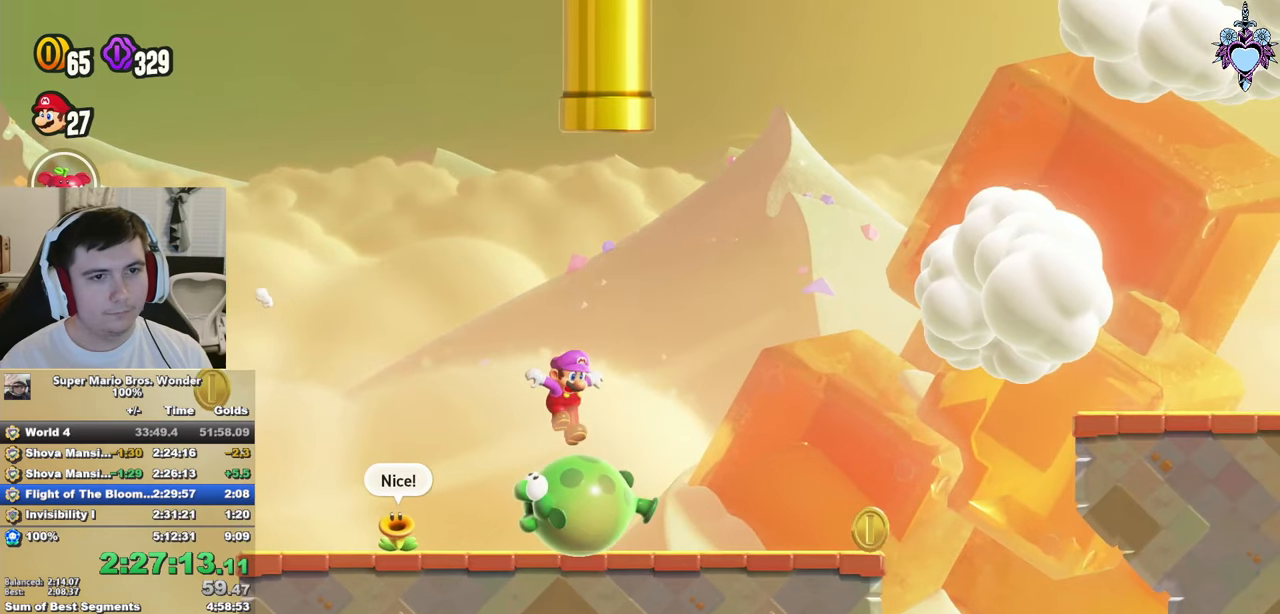
{"buttons": ["CROSS", "SQUARE", "DPAD_UP"], "left_stick": "center", "right_stick": "center", "events": [[166, "DPAD_LEFT", "down"], [433, "DPAD_LEFT", "up"]]}
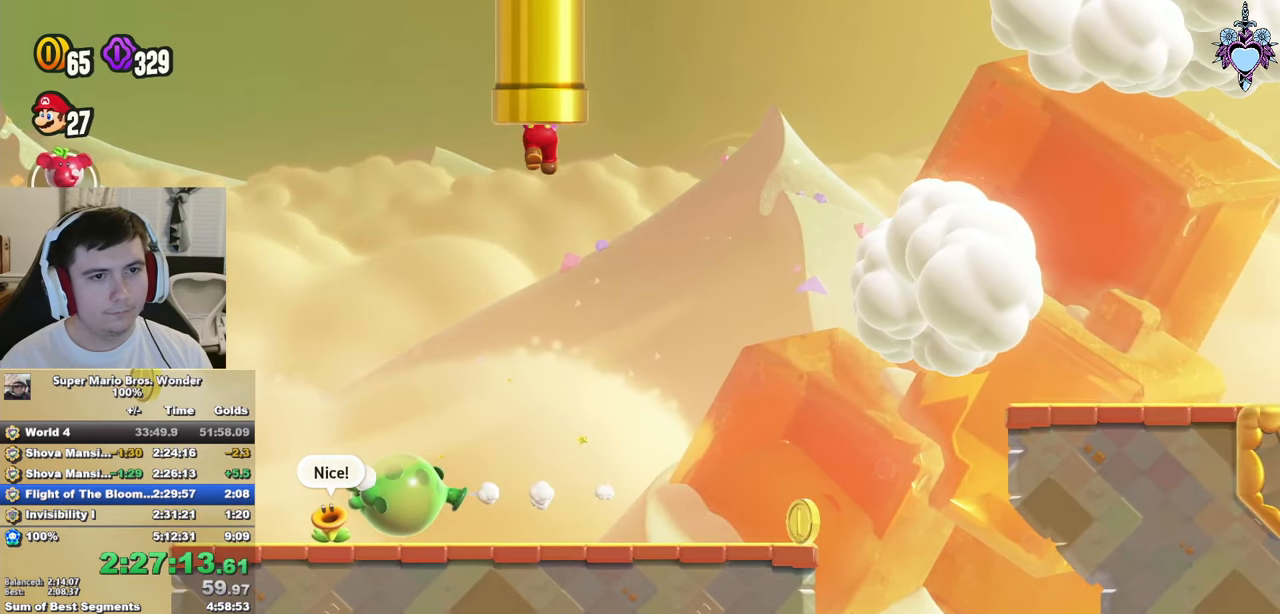
{"buttons": ["SQUARE"], "left_stick": "center", "right_stick": "center", "events": [[33, "CROSS", "up"], [100, "DPAD_UP", "up"]]}
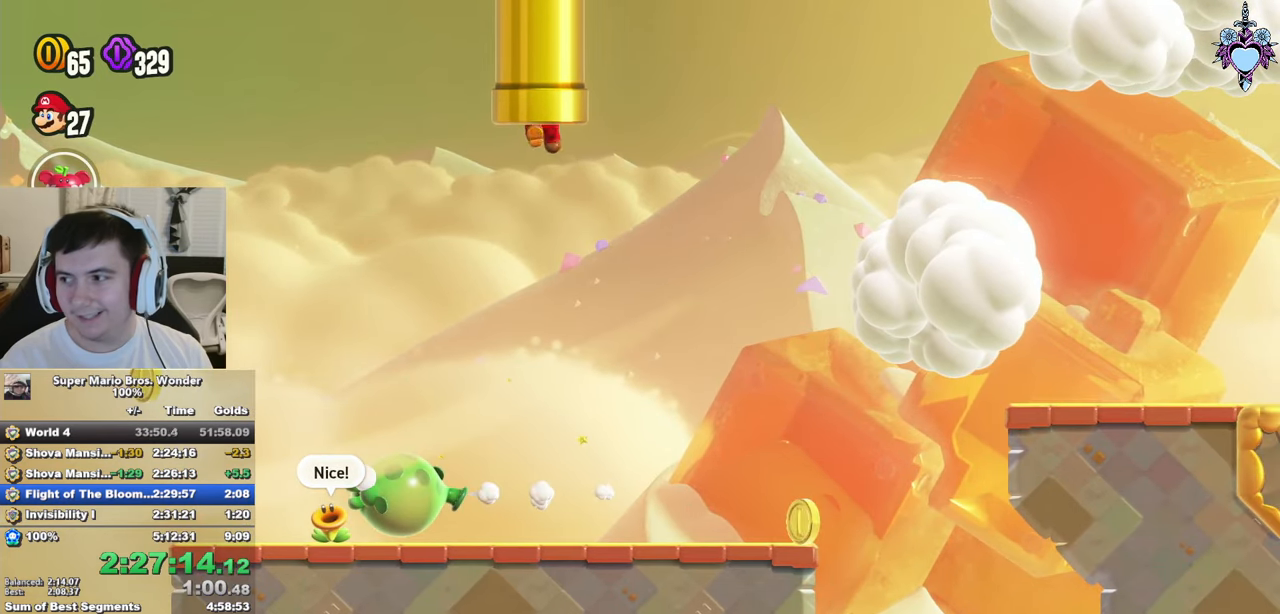
{"buttons": [], "left_stick": "center", "right_stick": "center", "events": [[200, "SQUARE", "up"]]}
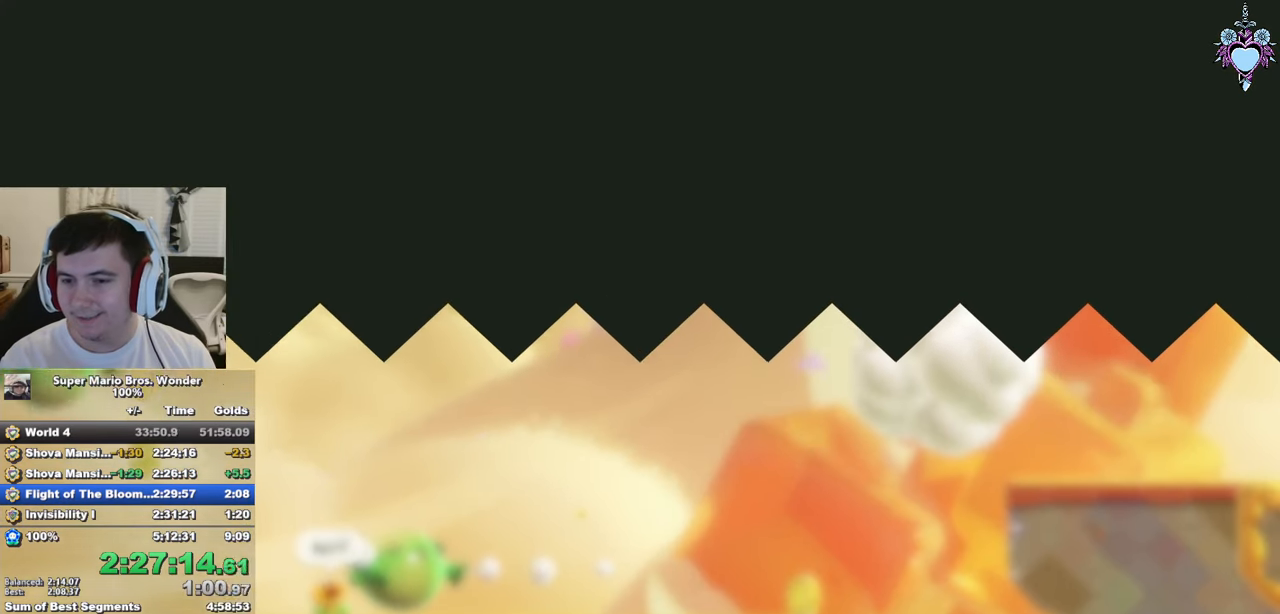
{"buttons": [], "left_stick": "center", "right_stick": "center", "events": []}
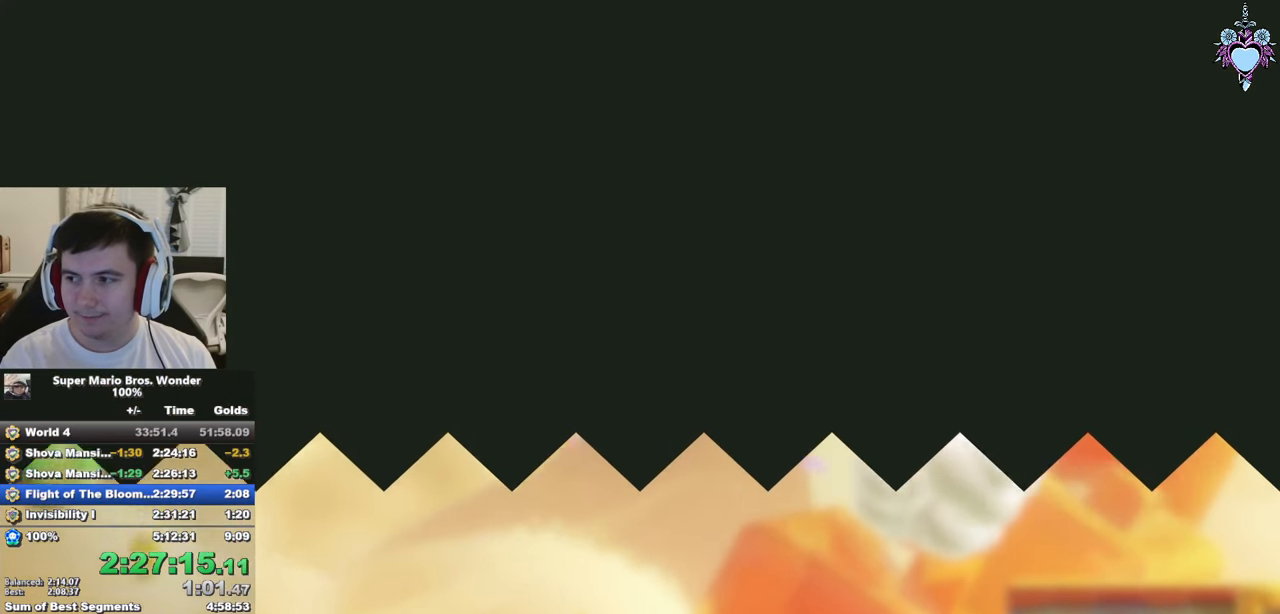
{"buttons": ["SQUARE"], "left_stick": "center", "right_stick": "center", "events": [[333, "SQUARE", "down"]]}
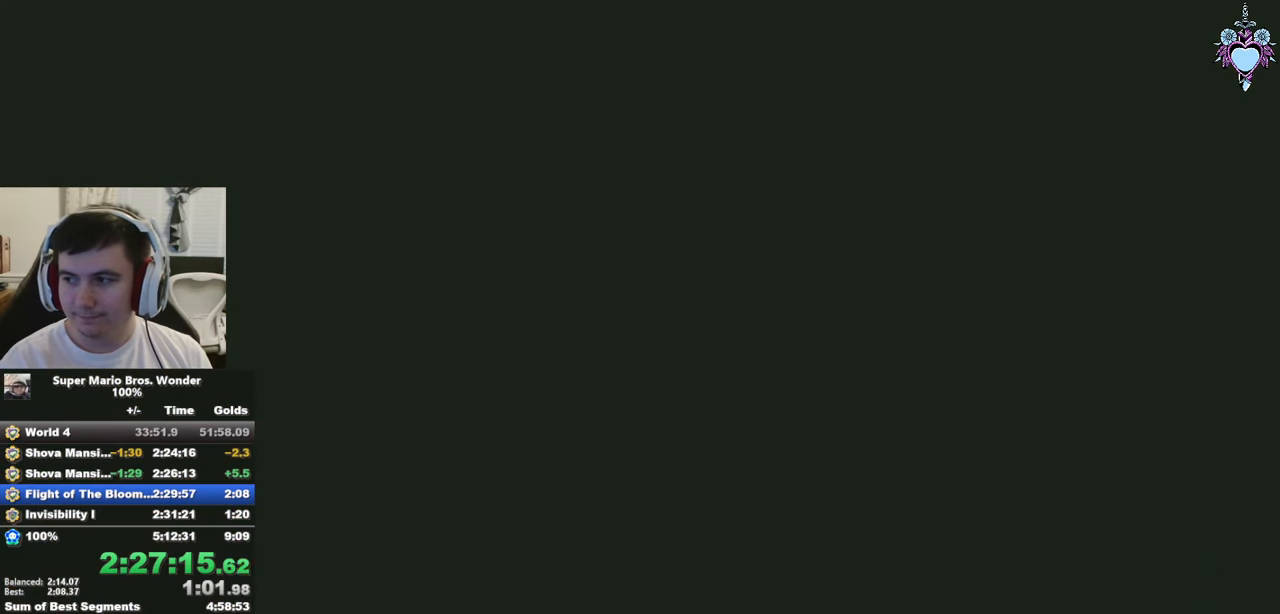
{"buttons": ["SQUARE", "DPAD_RIGHT"], "left_stick": "center", "right_stick": "center", "events": [[366, "DPAD_RIGHT", "down"]]}
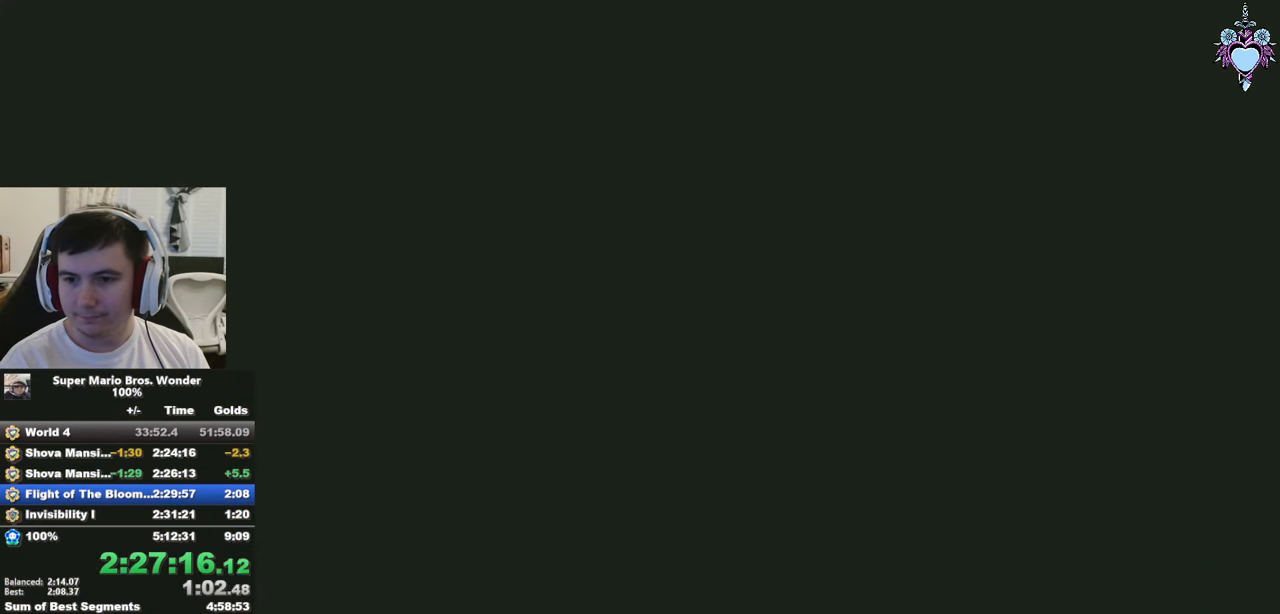
{"buttons": ["SQUARE", "DPAD_RIGHT"], "left_stick": "center", "right_stick": "center", "events": []}
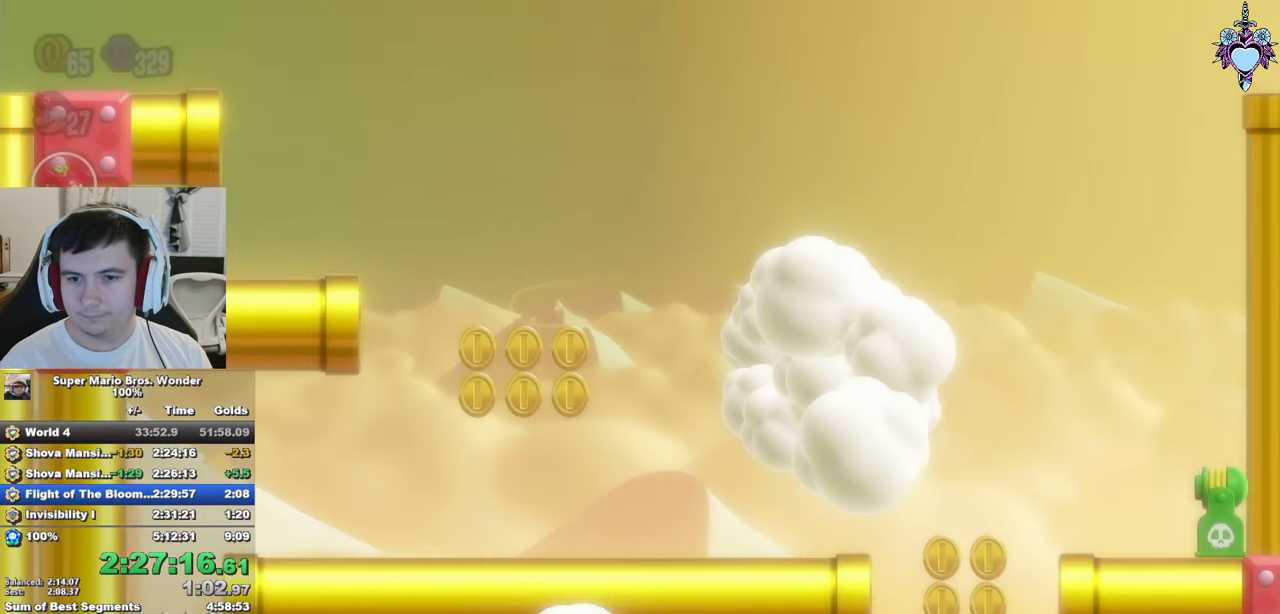
{"buttons": ["SQUARE", "DPAD_RIGHT"], "left_stick": "center", "right_stick": "center", "events": []}
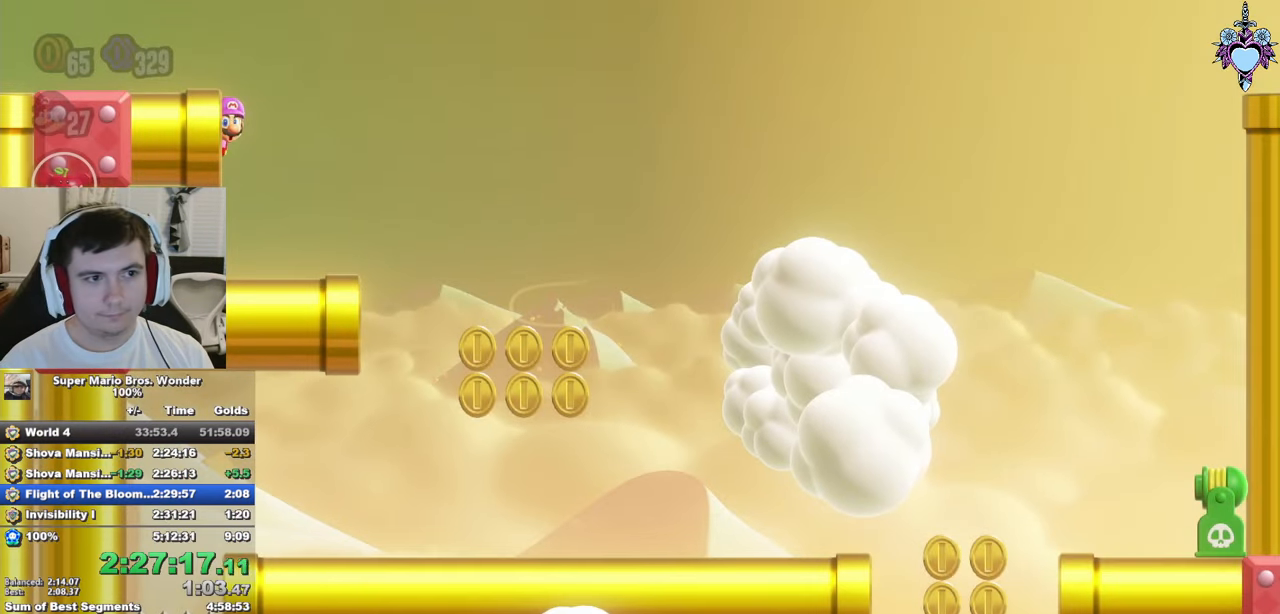
{"buttons": ["SQUARE", "DPAD_RIGHT"], "left_stick": "center", "right_stick": "center", "events": []}
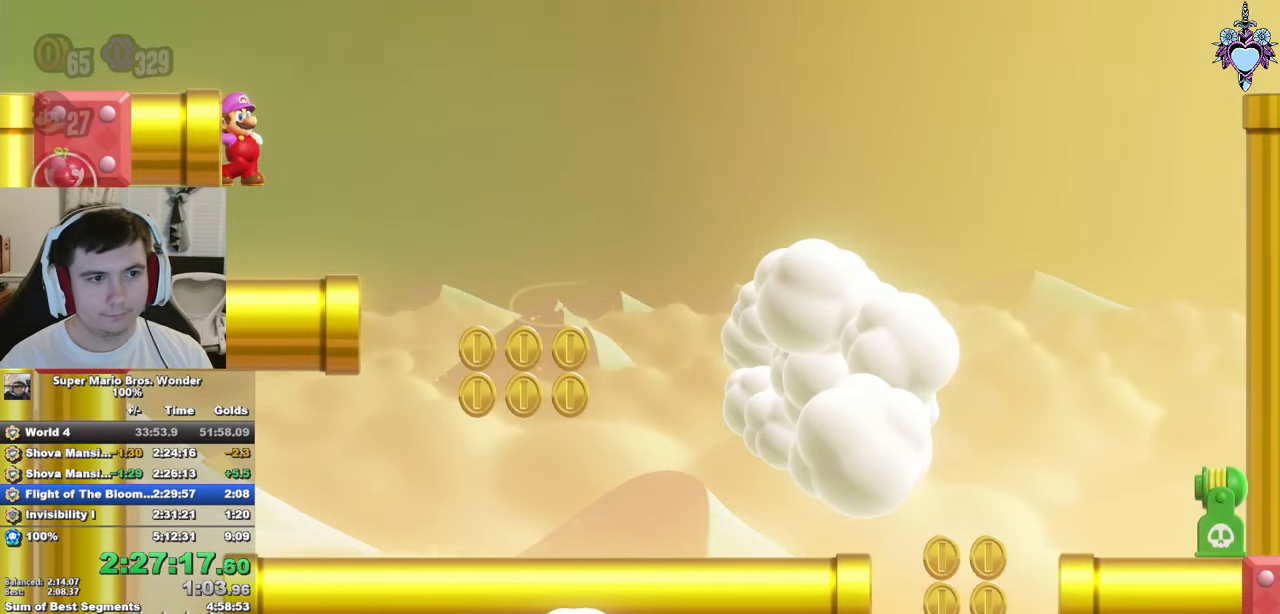
{"buttons": ["CROSS", "SQUARE", "DPAD_RIGHT"], "left_stick": "center", "right_stick": "center", "events": [[450, "CROSS", "down"]]}
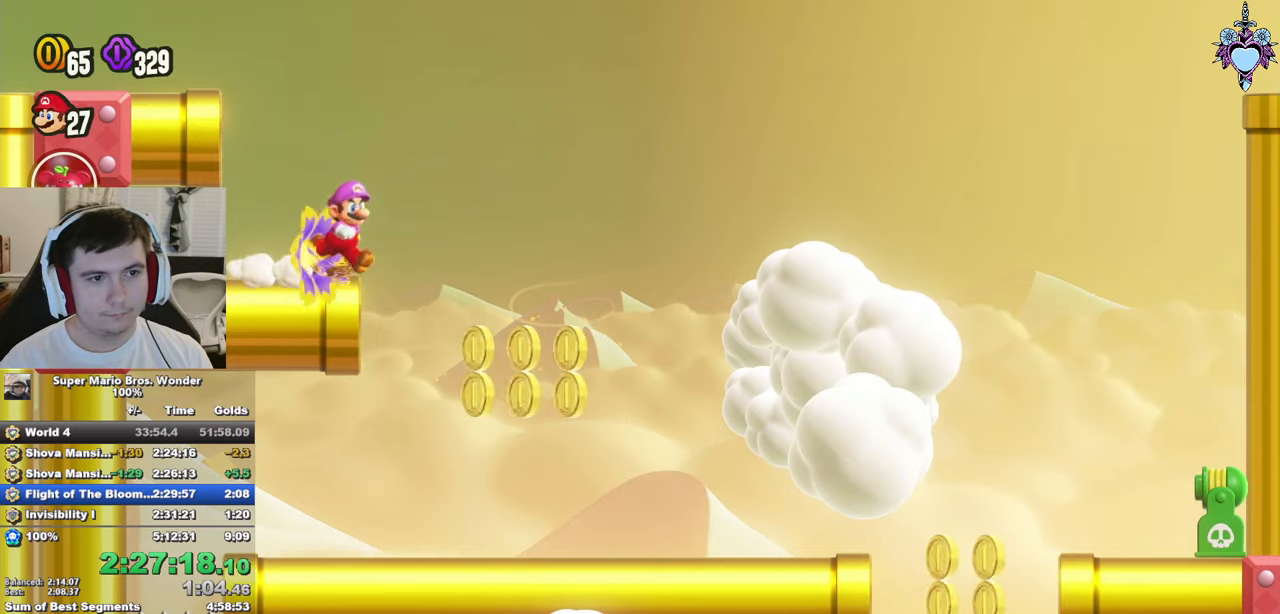
{"buttons": ["SQUARE"], "left_stick": "center", "right_stick": "center", "events": [[117, "CROSS", "up"], [283, "DPAD_RIGHT", "up"]]}
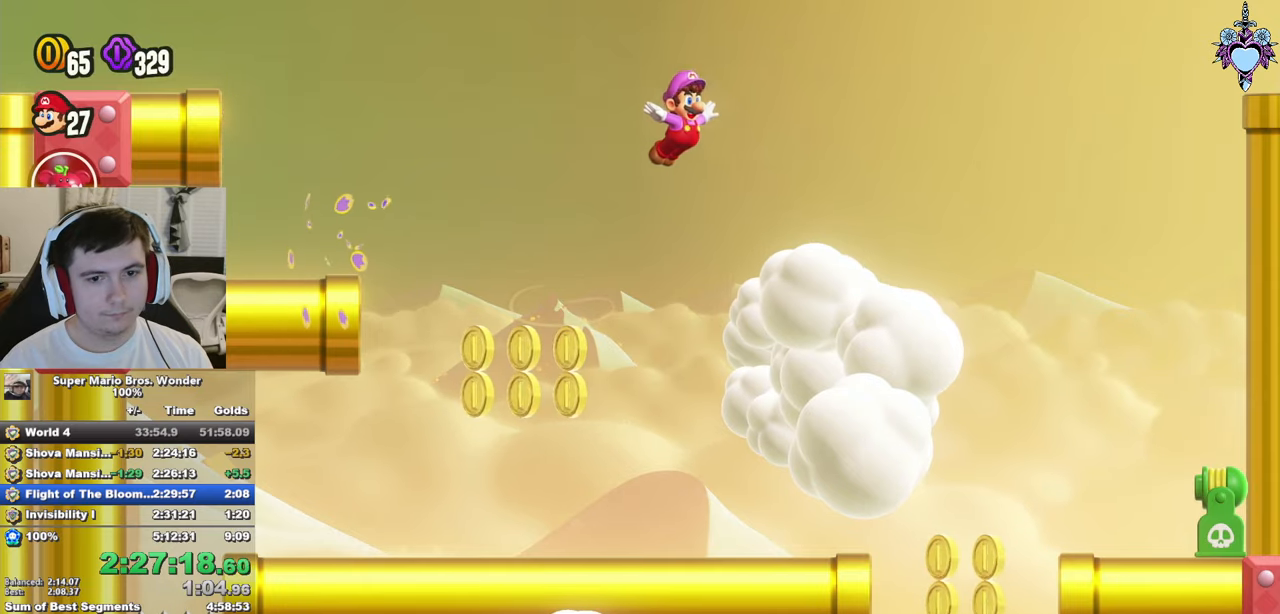
{"buttons": ["SQUARE", "DPAD_LEFT"], "left_stick": "center", "right_stick": "center", "events": [[33, "DPAD_LEFT", "down"], [283, "DPAD_LEFT", "up"], [383, "DPAD_LEFT", "down"]]}
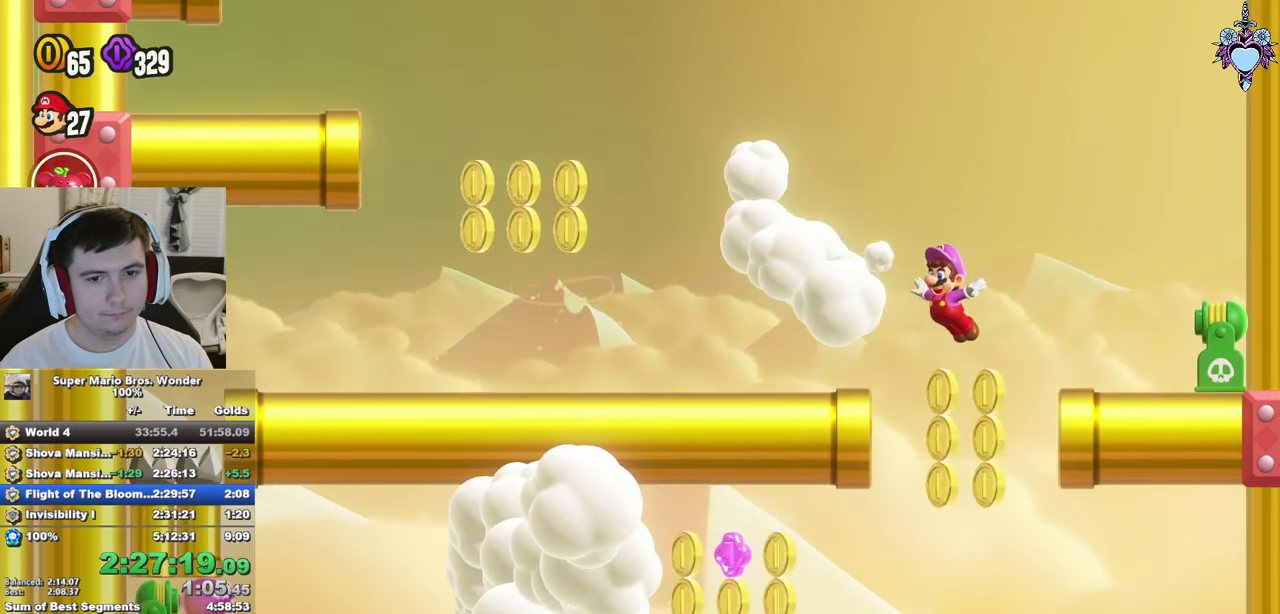
{"buttons": ["SQUARE", "DPAD_LEFT"], "left_stick": "center", "right_stick": "center", "events": []}
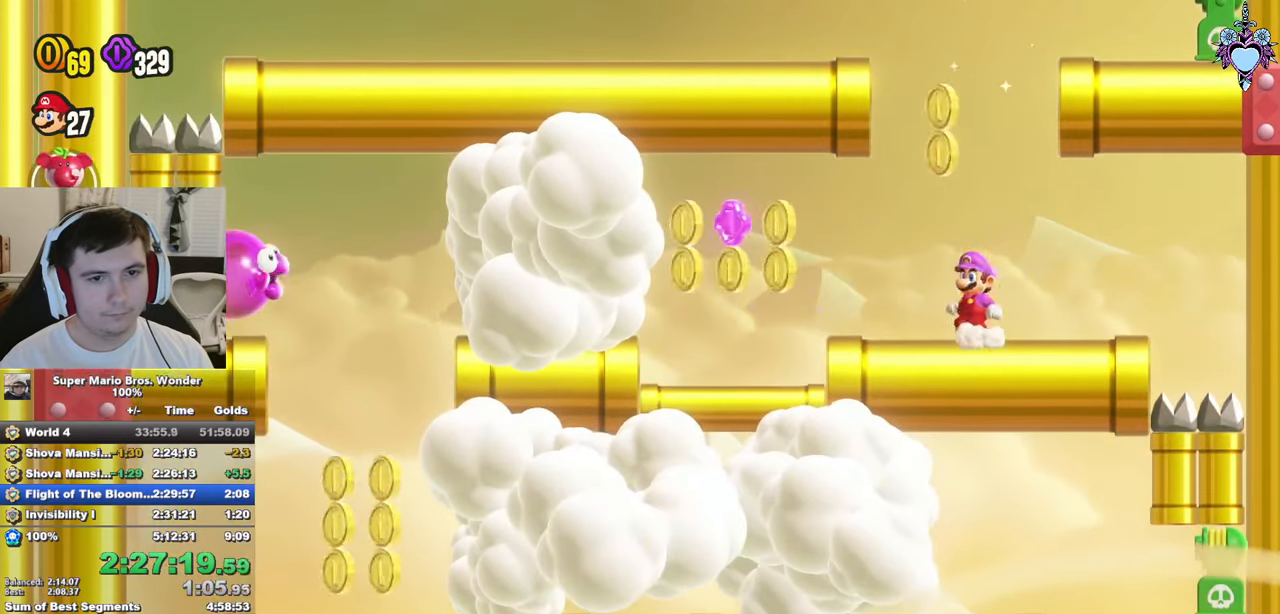
{"buttons": ["SQUARE", "L1", "DPAD_LEFT"], "left_stick": "center", "right_stick": "center", "events": [[83, "L1", "down"], [150, "CROSS", "down"], [250, "CROSS", "up"]]}